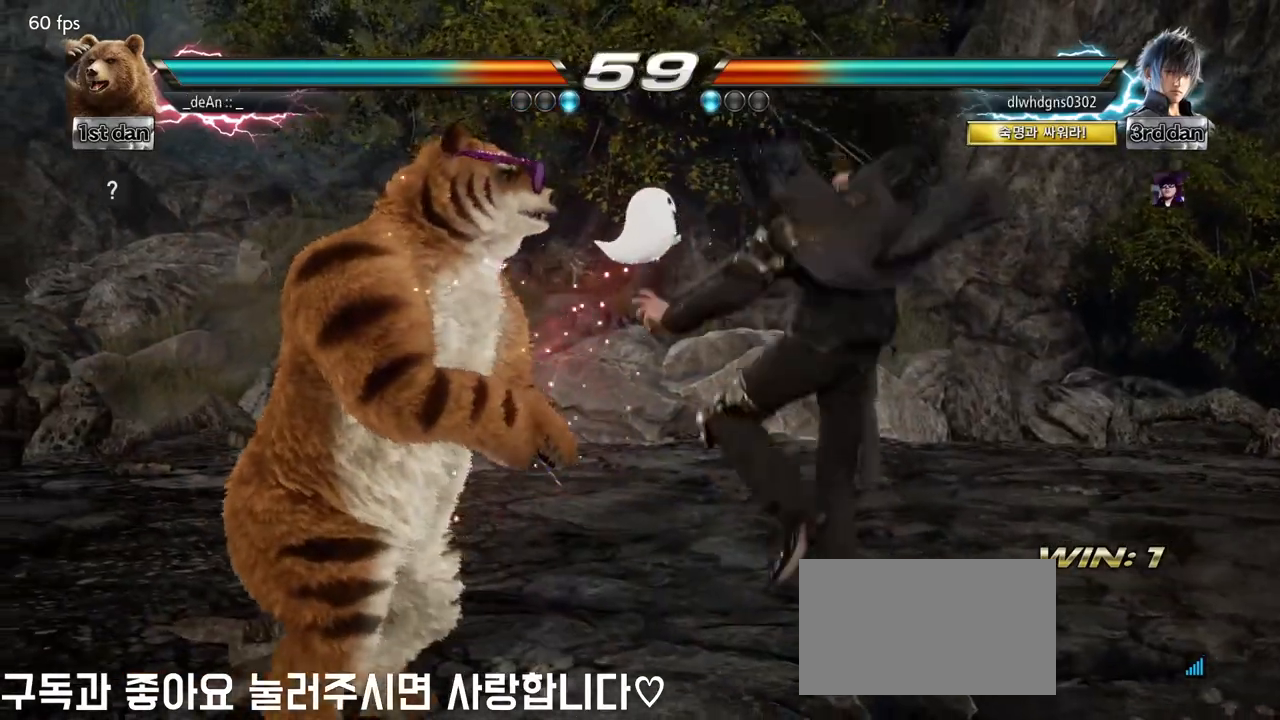
Gameplay with a controller (arcade stick); each line is a JSON object with the inputs held at the frame after it. "events" lists button and stick changes between this image and that frame as [ms after this image, input, new state], when the widget could be followed in between. Not read: L3 R3.
{"buttons": [], "left_stick": "left", "events": [[217, "left_stick", "center"], [300, "left_stick", "left"]]}
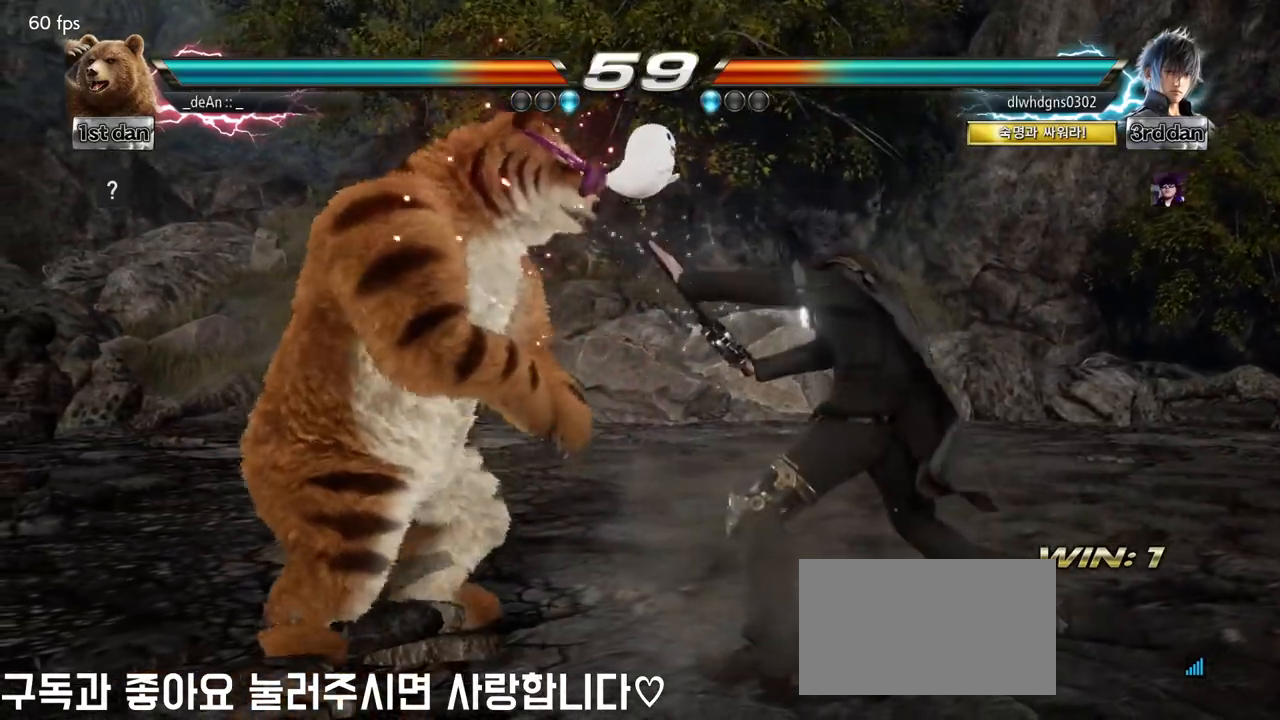
{"buttons": ["SQUARE"], "left_stick": "left", "events": [[283, "TRIANGLE", "down"], [400, "SQUARE", "down"], [450, "TRIANGLE", "up"]]}
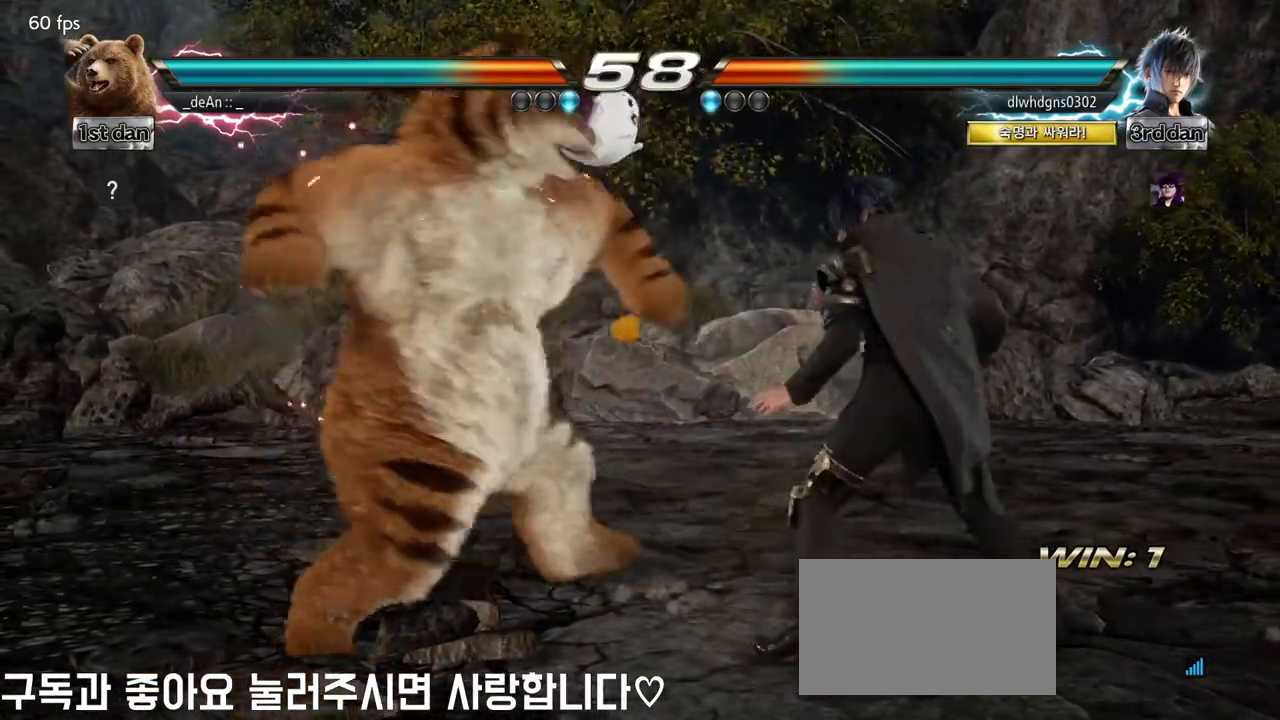
{"buttons": [], "left_stick": "center", "events": [[33, "SQUARE", "up"], [283, "left_stick", "center"]]}
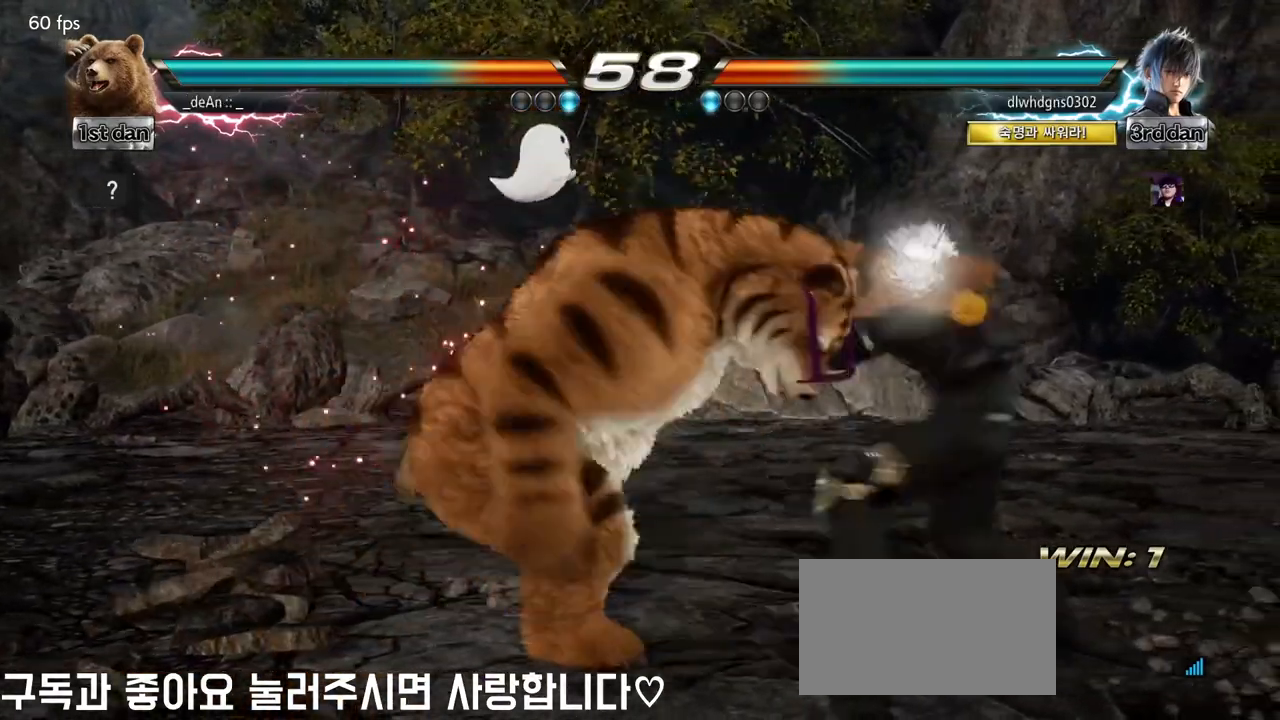
{"buttons": [], "left_stick": "left", "events": [[133, "TRIANGLE", "down"], [317, "left_stick", "left"], [333, "TRIANGLE", "up"]]}
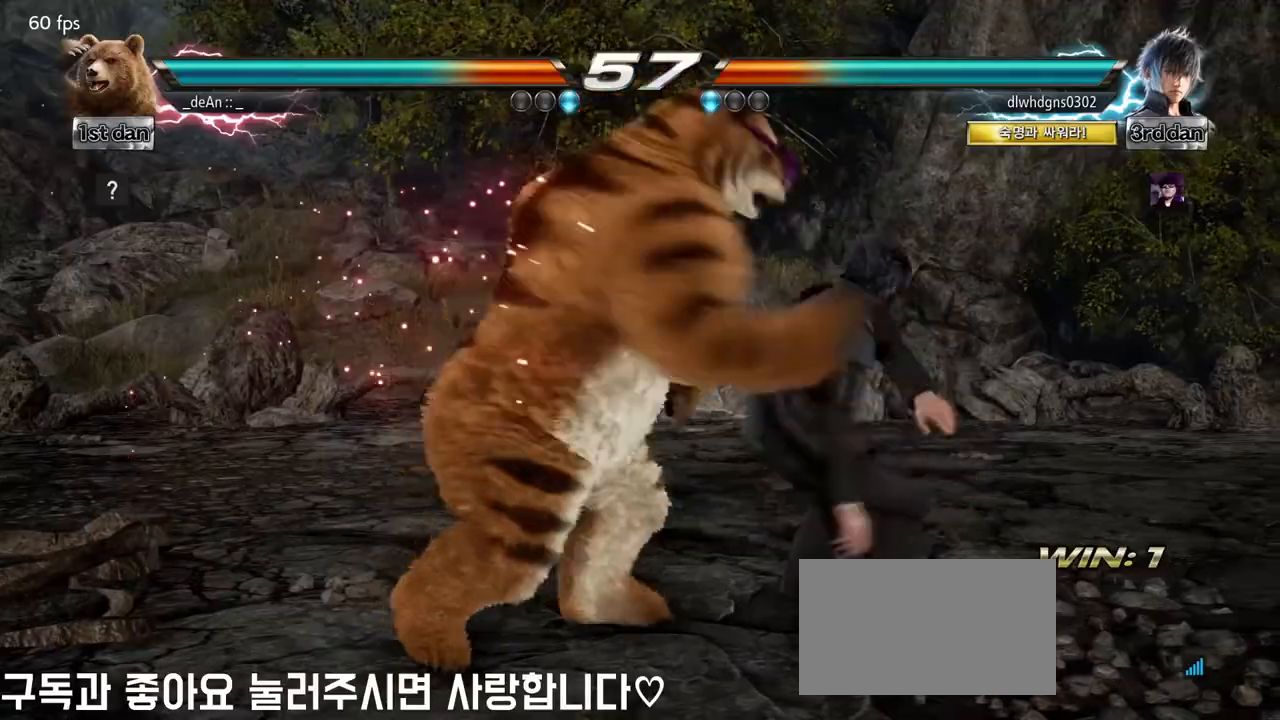
{"buttons": ["TRIANGLE"], "left_stick": "down-left", "events": [[417, "TRIANGLE", "down"], [467, "left_stick", "down-left"]]}
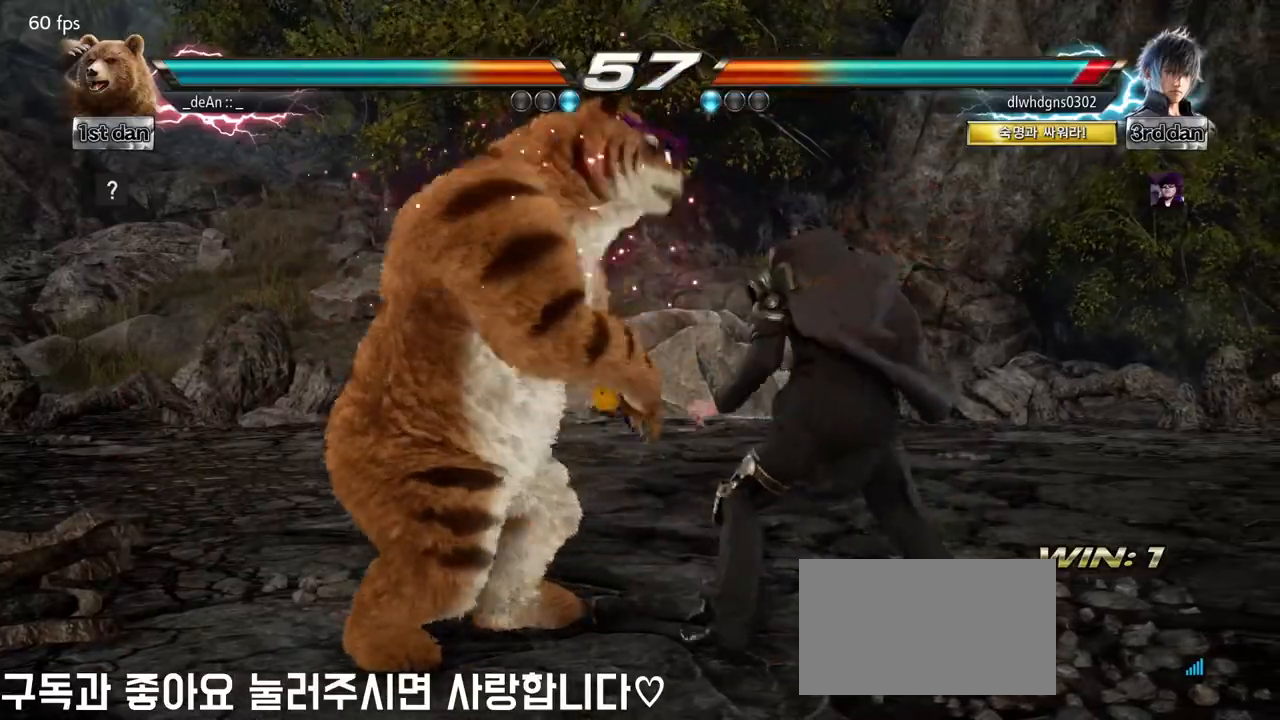
{"buttons": [], "left_stick": "left", "events": [[67, "TRIANGLE", "up"], [150, "left_stick", "left"]]}
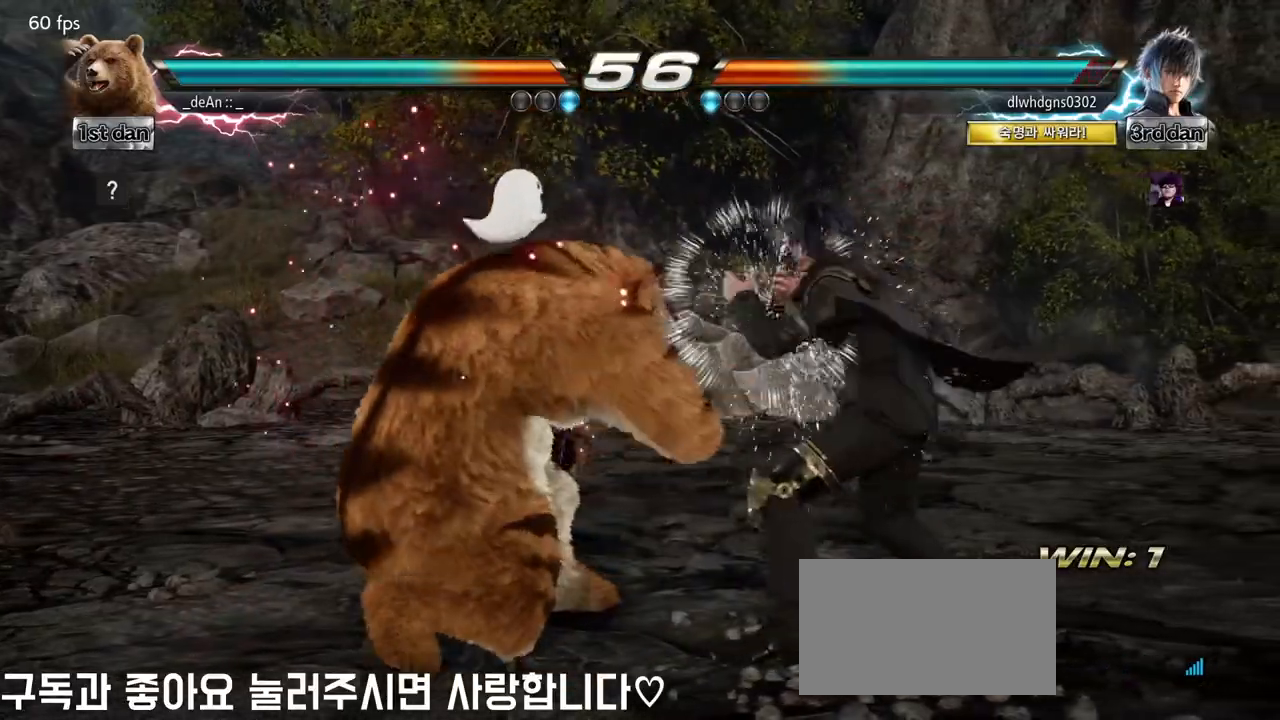
{"buttons": [], "left_stick": "left", "events": []}
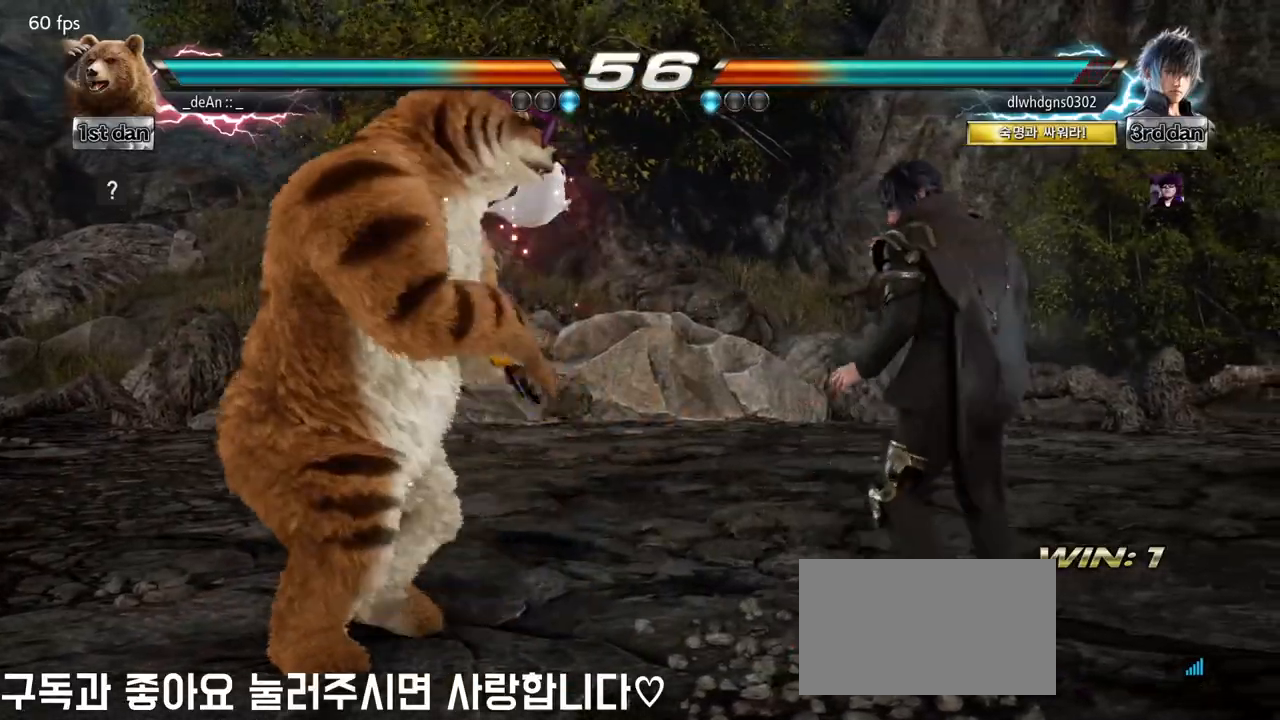
{"buttons": [], "left_stick": "left", "events": []}
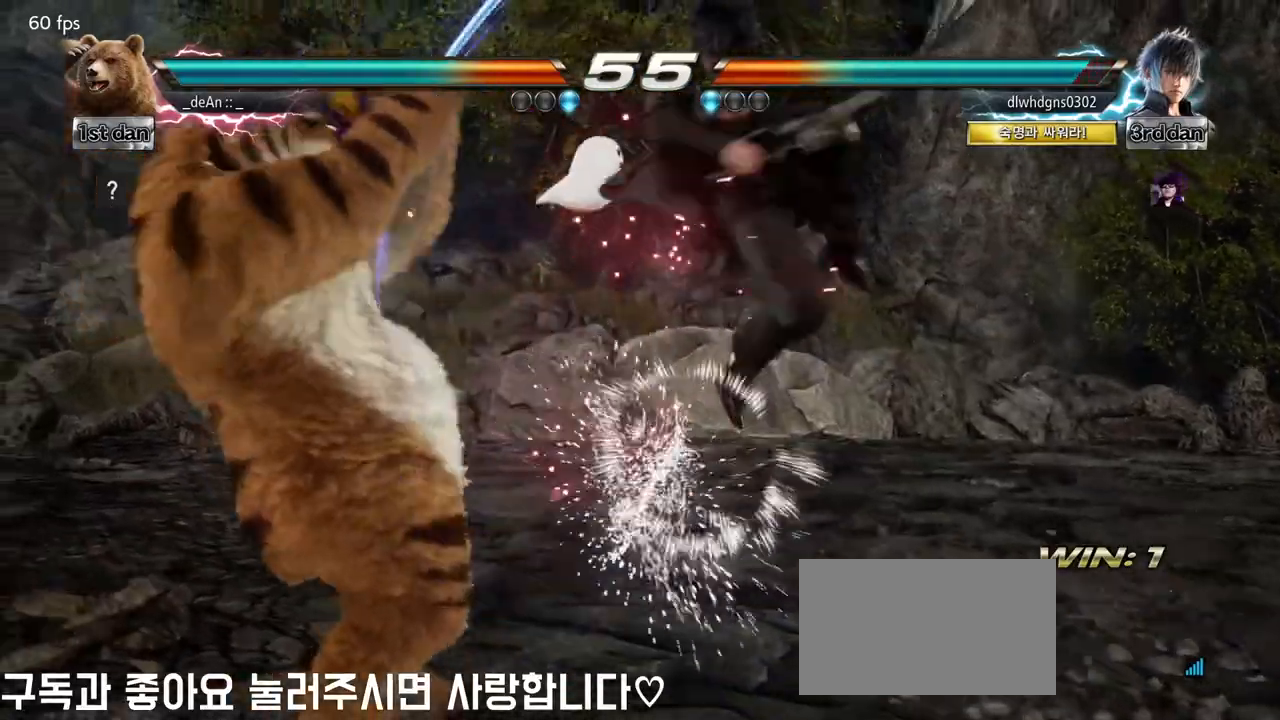
{"buttons": [], "left_stick": "center", "events": [[17, "left_stick", "center"], [100, "TRIANGLE", "down"], [100, "left_stick", "down-right"], [183, "SQUARE", "down"], [250, "TRIANGLE", "up"], [317, "left_stick", "center"], [350, "SQUARE", "up"]]}
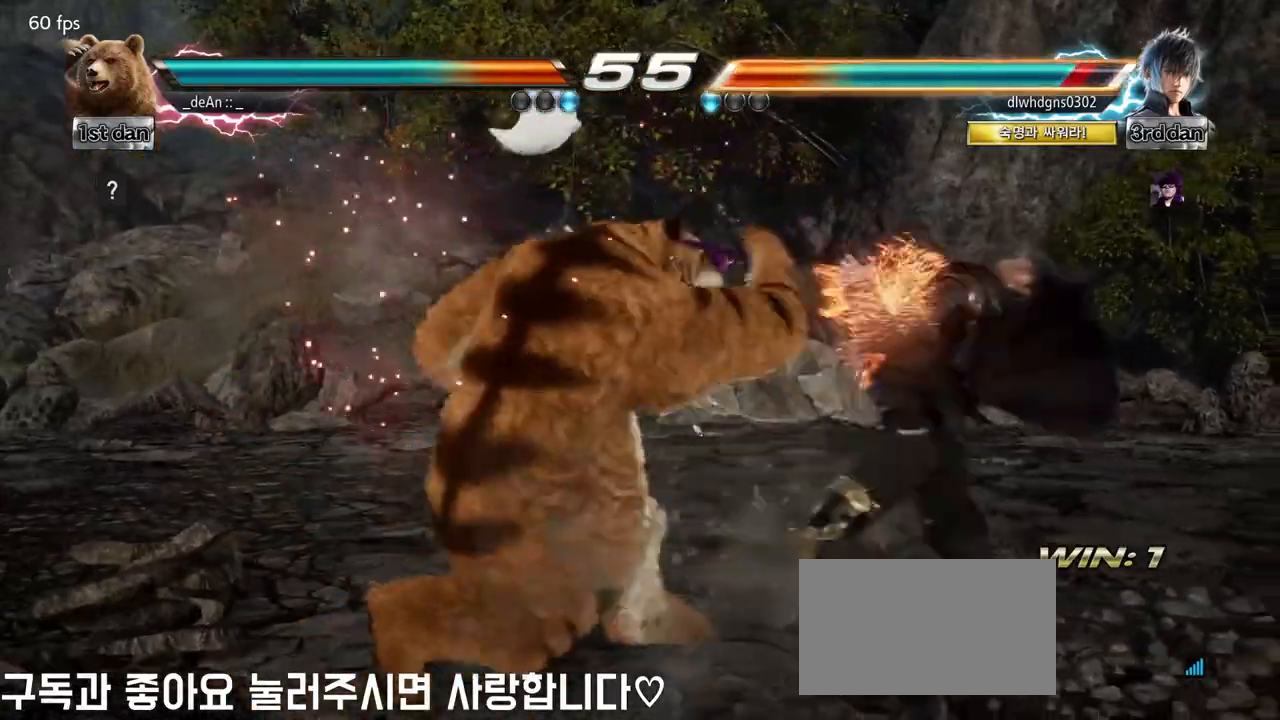
{"buttons": [], "left_stick": "center", "events": []}
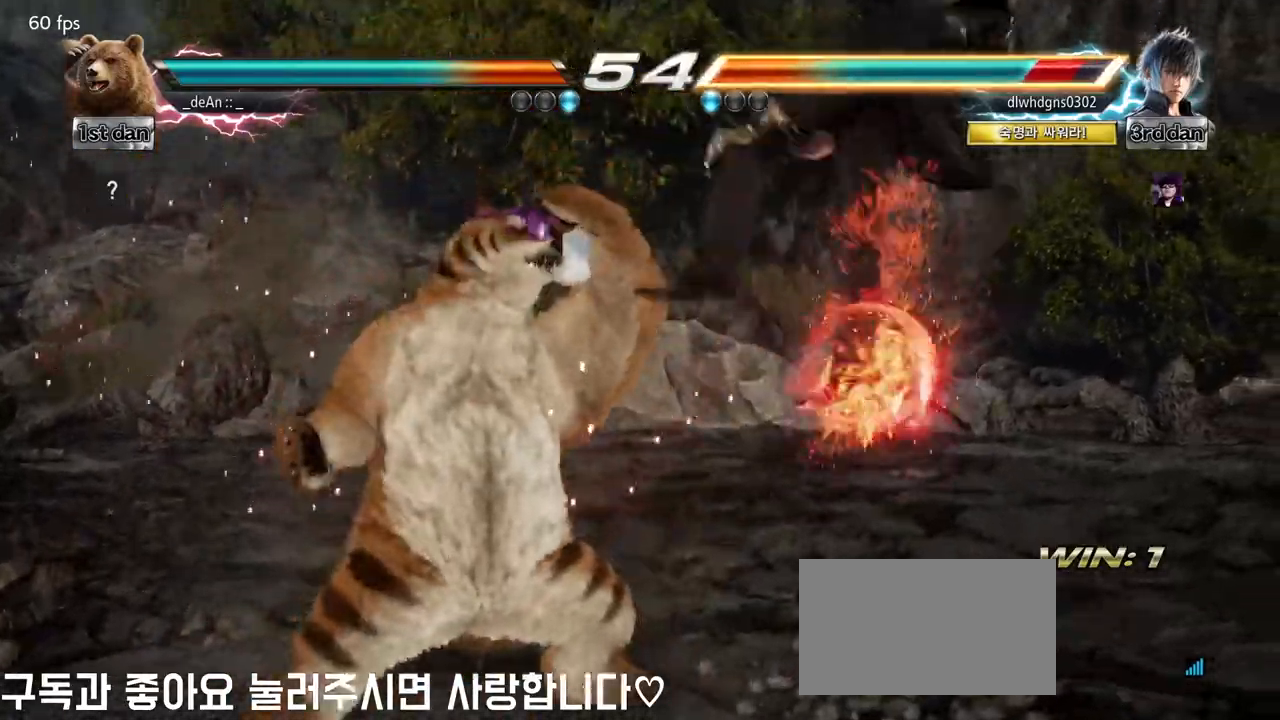
{"buttons": [], "left_stick": "center", "events": [[133, "left_stick", "left"], [300, "left_stick", "right"], [317, "TRIANGLE", "down"], [433, "TRIANGLE", "up"], [433, "left_stick", "center"]]}
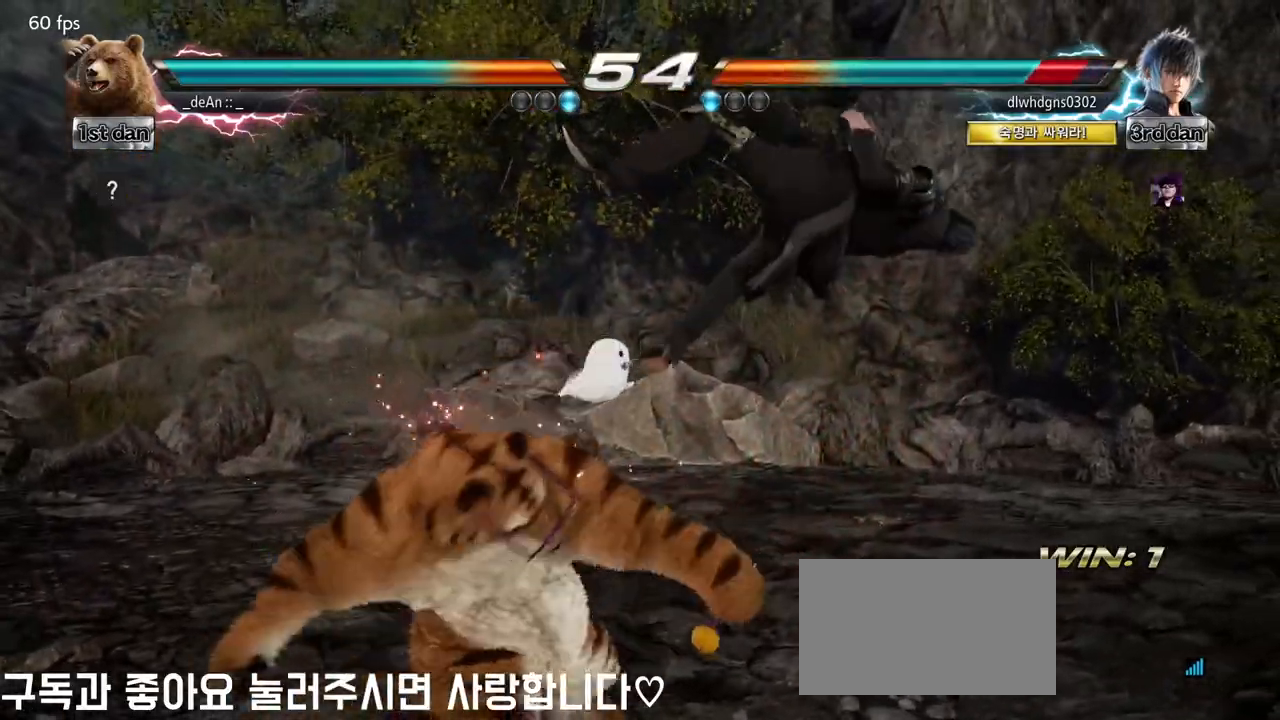
{"buttons": [], "left_stick": "center", "events": []}
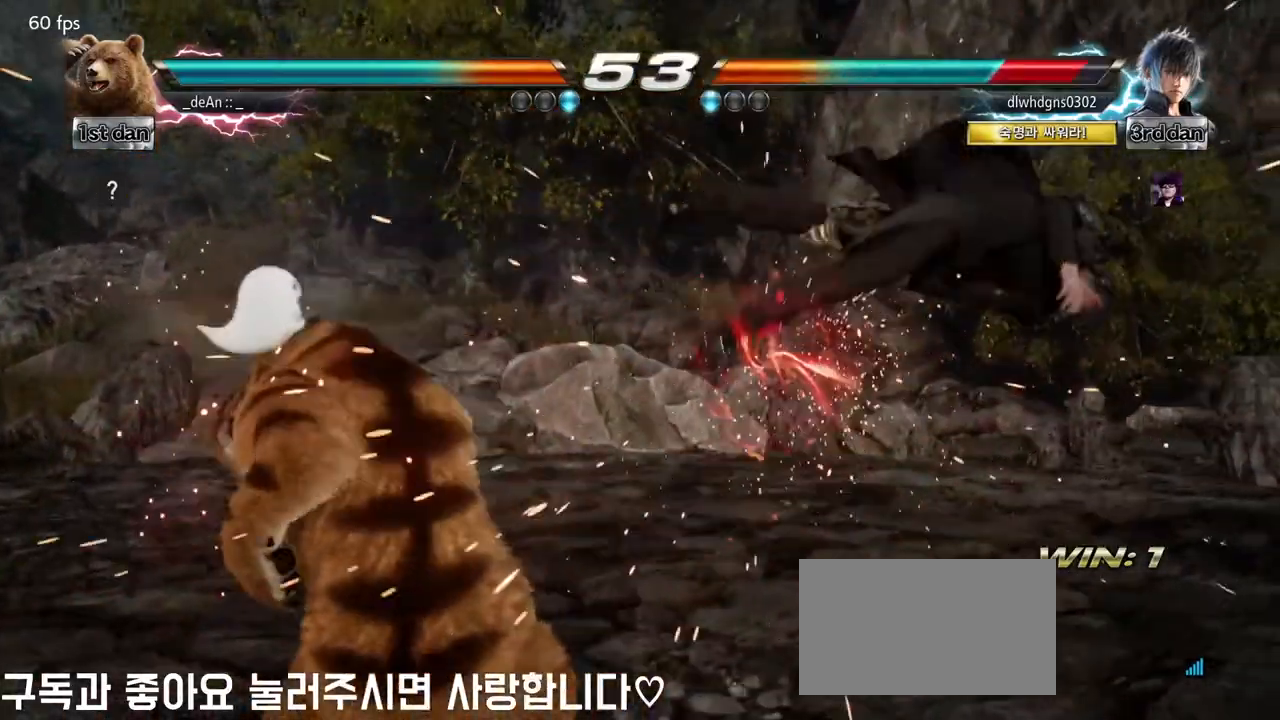
{"buttons": ["TRIANGLE"], "left_stick": "left", "events": [[100, "left_stick", "right"], [167, "left_stick", "center"], [267, "left_stick", "right"], [400, "left_stick", "left"], [433, "TRIANGLE", "down"]]}
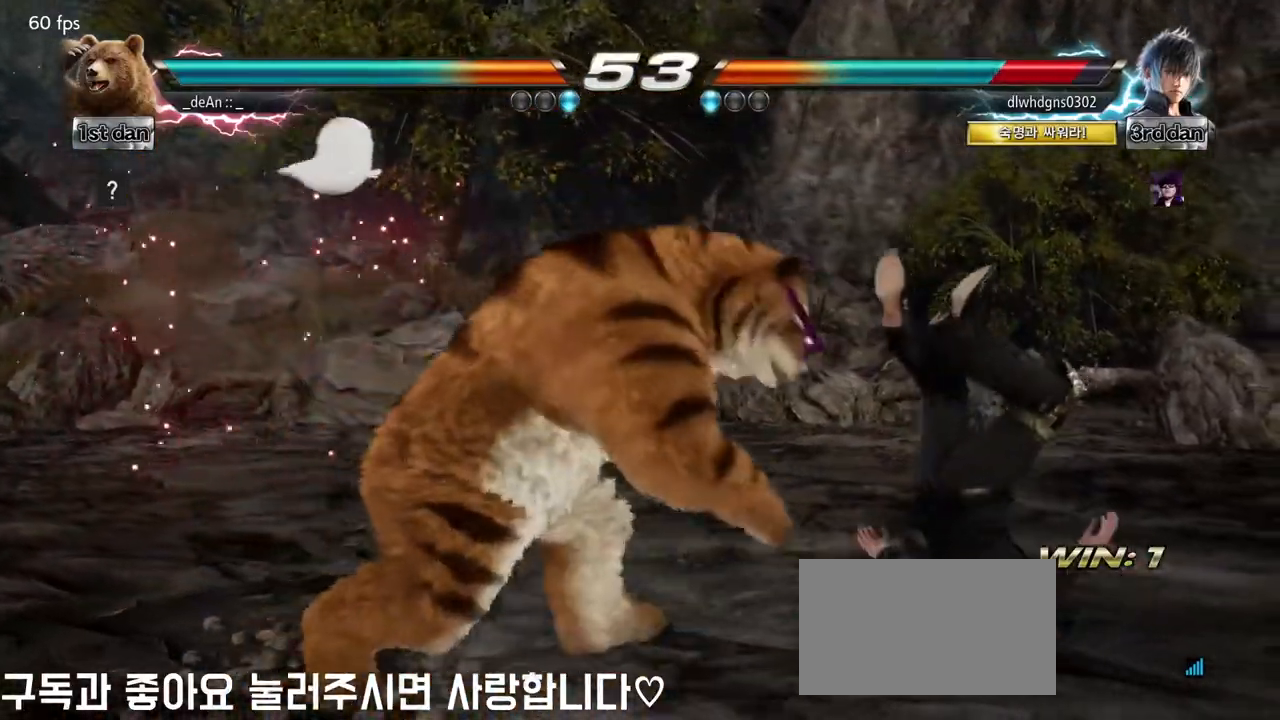
{"buttons": [], "left_stick": "center", "events": [[17, "SQUARE", "down"], [83, "TRIANGLE", "up"], [117, "SQUARE", "up"], [383, "left_stick", "center"]]}
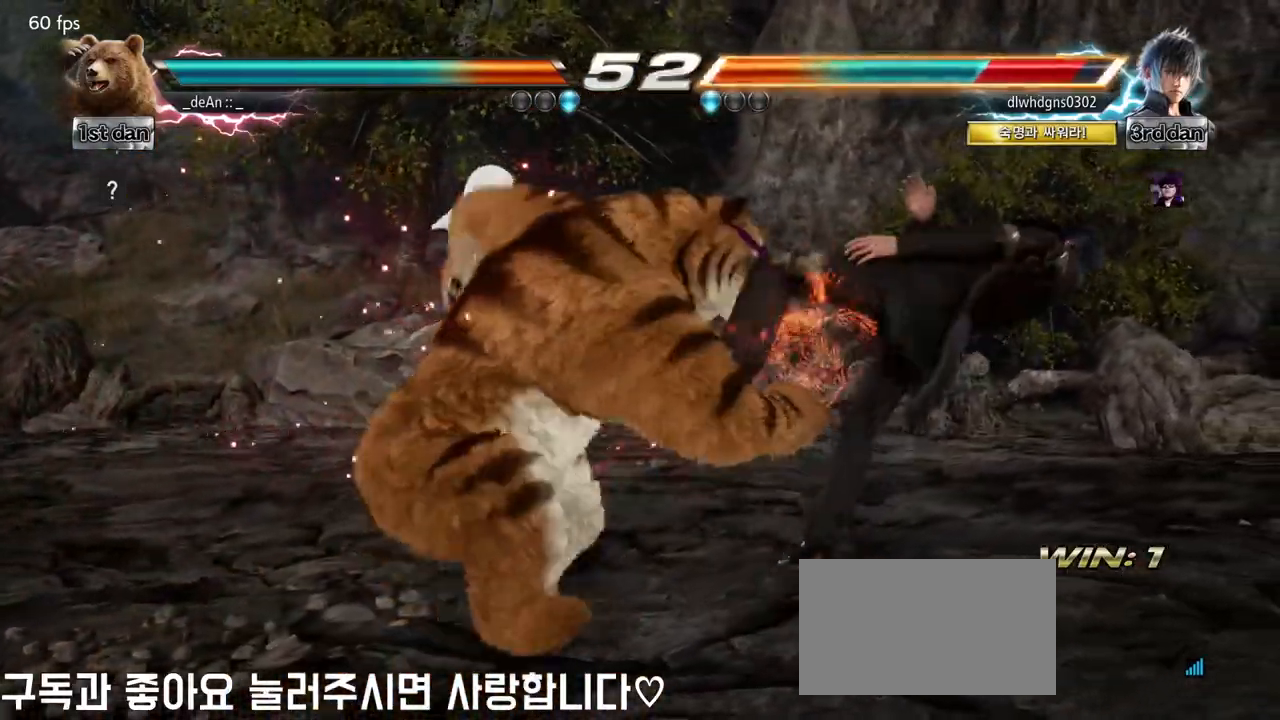
{"buttons": ["TRIANGLE"], "left_stick": "left", "events": [[300, "left_stick", "left"], [417, "TRIANGLE", "down"]]}
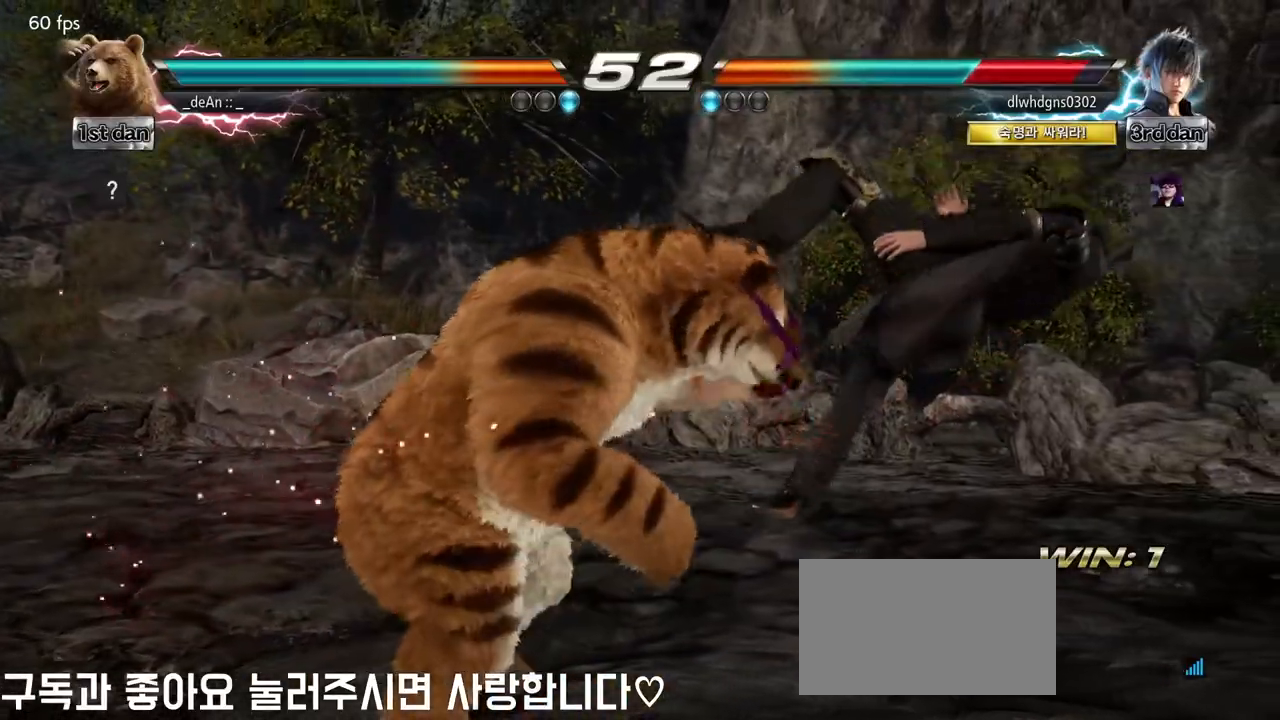
{"buttons": [], "left_stick": "left", "events": [[50, "SQUARE", "down"], [133, "SQUARE", "up"], [133, "TRIANGLE", "up"], [250, "SQUARE", "down"], [250, "TRIANGLE", "down"], [333, "SQUARE", "up"], [333, "TRIANGLE", "up"], [400, "SQUARE", "down"], [400, "TRIANGLE", "down"], [500, "SQUARE", "up"], [500, "TRIANGLE", "up"]]}
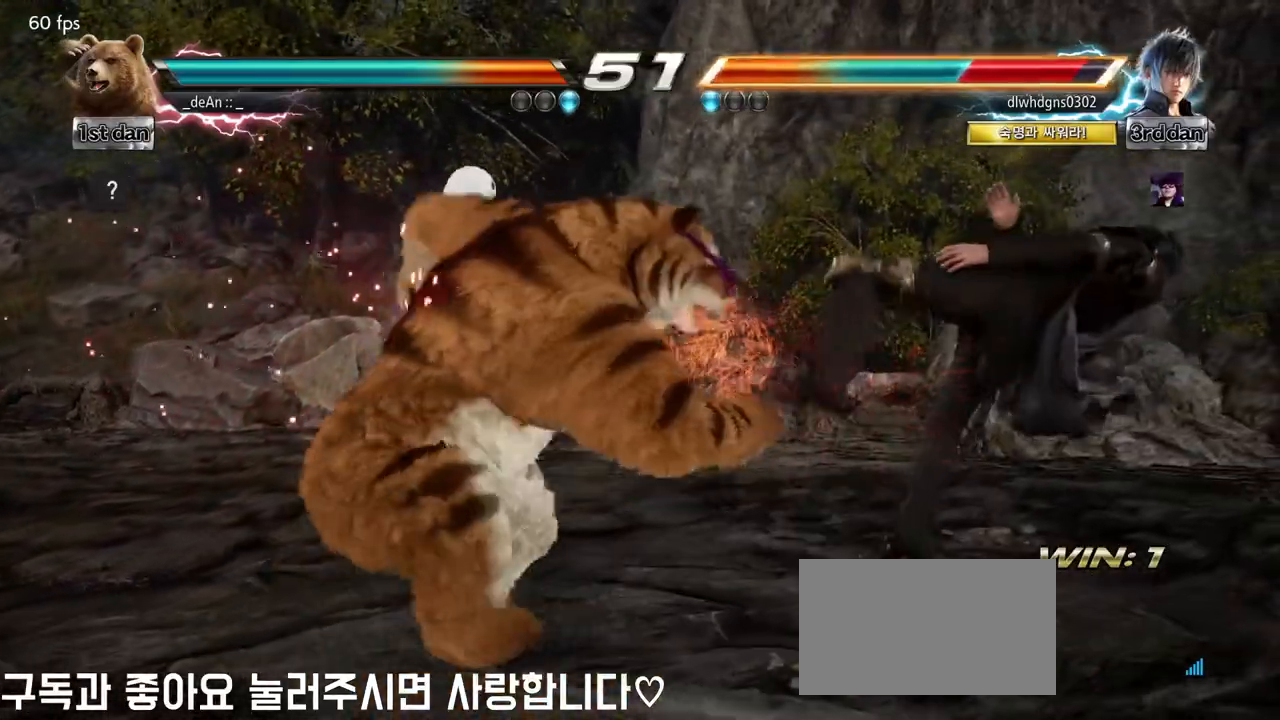
{"buttons": ["SQUARE", "TRIANGLE"], "left_stick": "left", "events": [[33, "TRIANGLE", "down"], [50, "SQUARE", "down"], [117, "SQUARE", "up"], [117, "TRIANGLE", "up"], [183, "SQUARE", "down"], [183, "TRIANGLE", "down"], [267, "SQUARE", "up"], [283, "TRIANGLE", "up"], [367, "SQUARE", "down"], [367, "TRIANGLE", "down"], [433, "SQUARE", "up"], [467, "SQUARE", "down"]]}
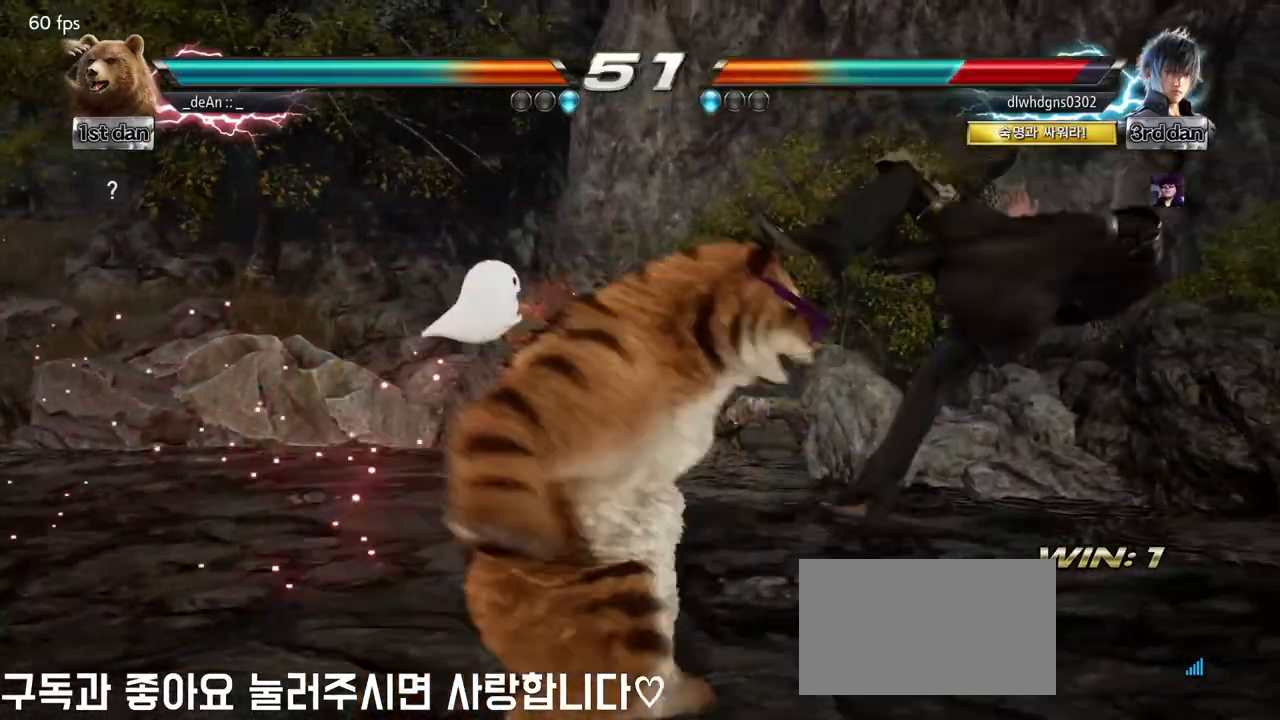
{"buttons": [], "left_stick": "center", "events": [[33, "left_stick", "center"], [217, "SQUARE", "up"], [233, "TRIANGLE", "up"]]}
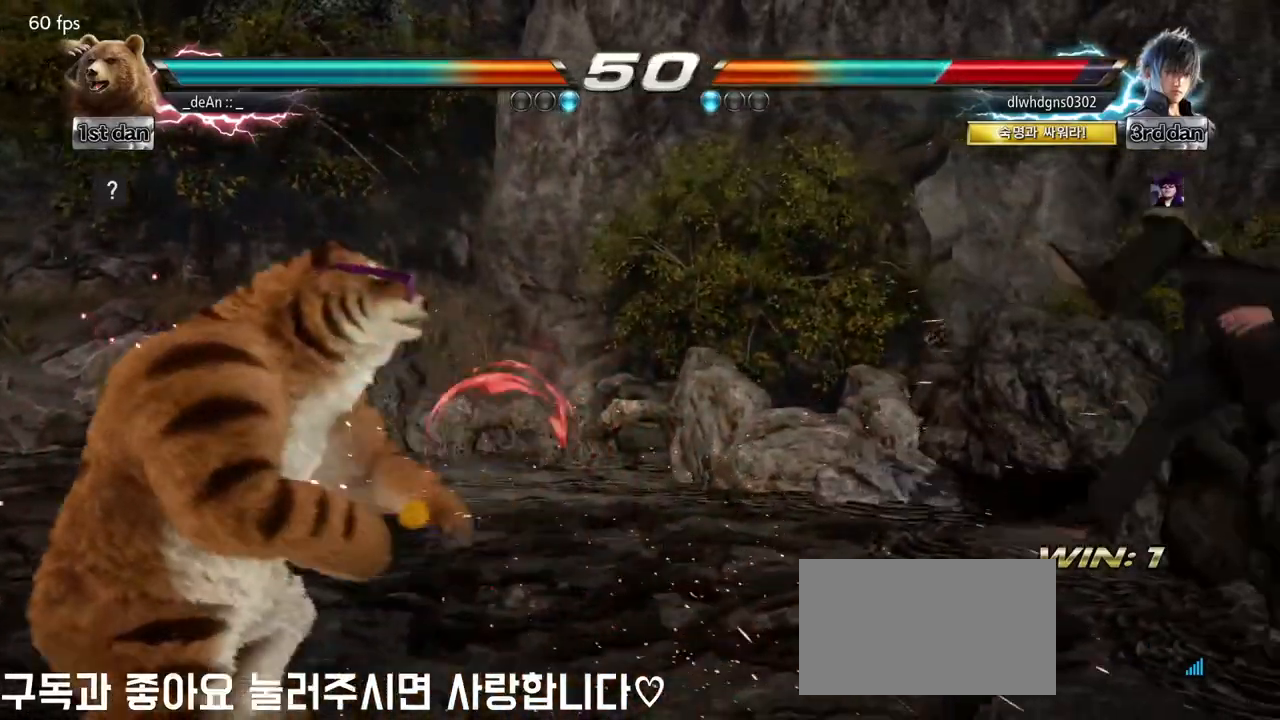
{"buttons": [], "left_stick": "left", "events": [[33, "left_stick", "right"], [100, "left_stick", "center"], [200, "left_stick", "right"], [400, "left_stick", "center"], [450, "left_stick", "left"]]}
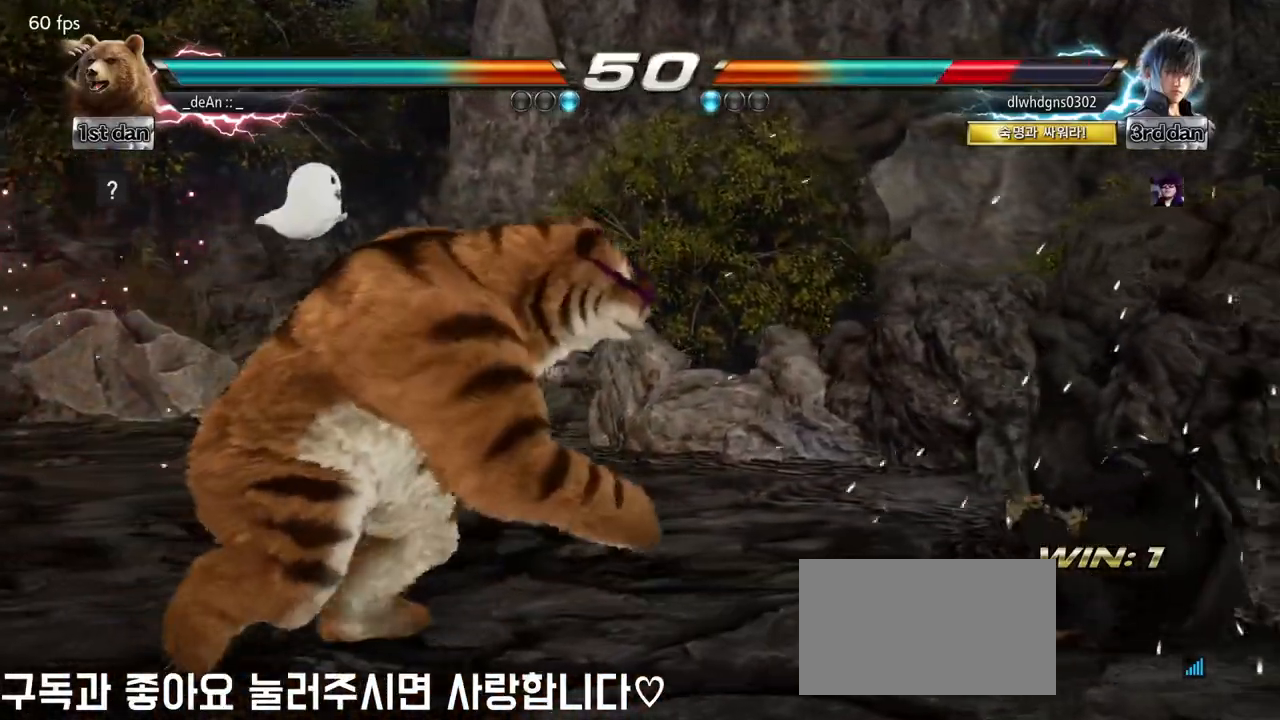
{"buttons": [], "left_stick": "center", "events": [[17, "left_stick", "center"], [67, "left_stick", "down-left"], [83, "SQUARE", "down"], [83, "TRIANGLE", "down"], [150, "SQUARE", "up"], [167, "TRIANGLE", "up"], [300, "left_stick", "center"]]}
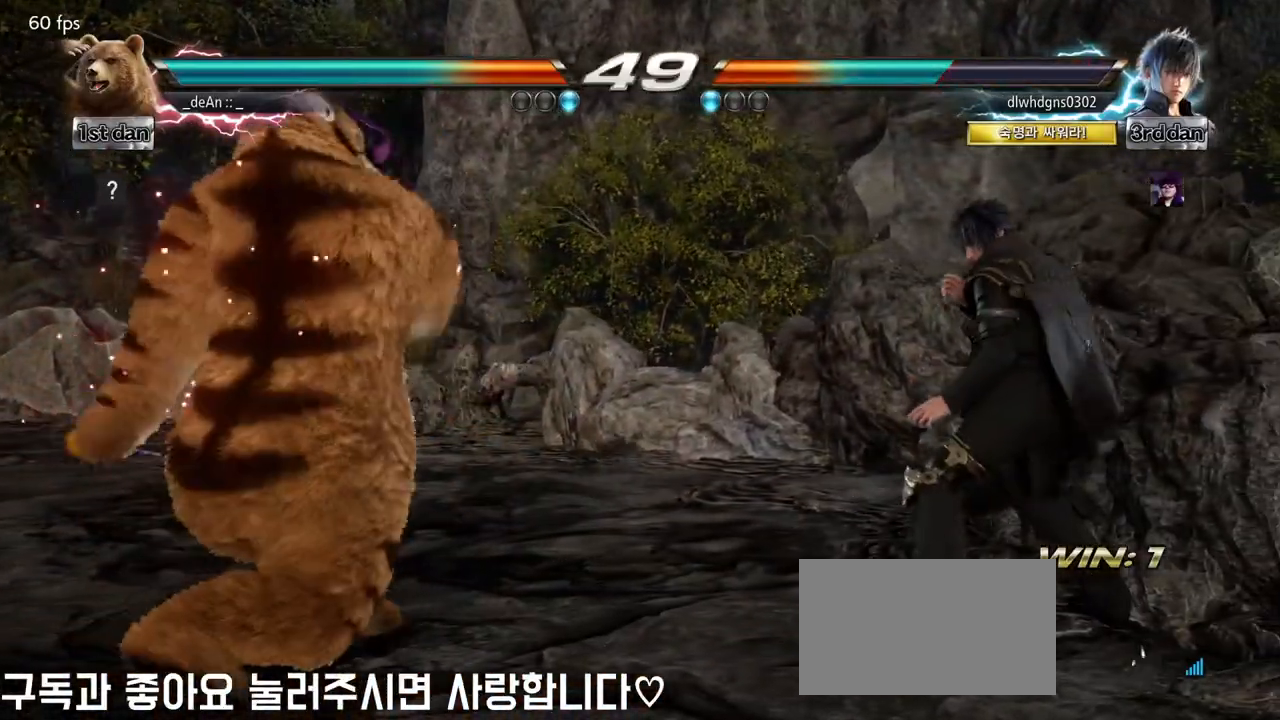
{"buttons": [], "left_stick": "left", "events": [[267, "left_stick", "left"]]}
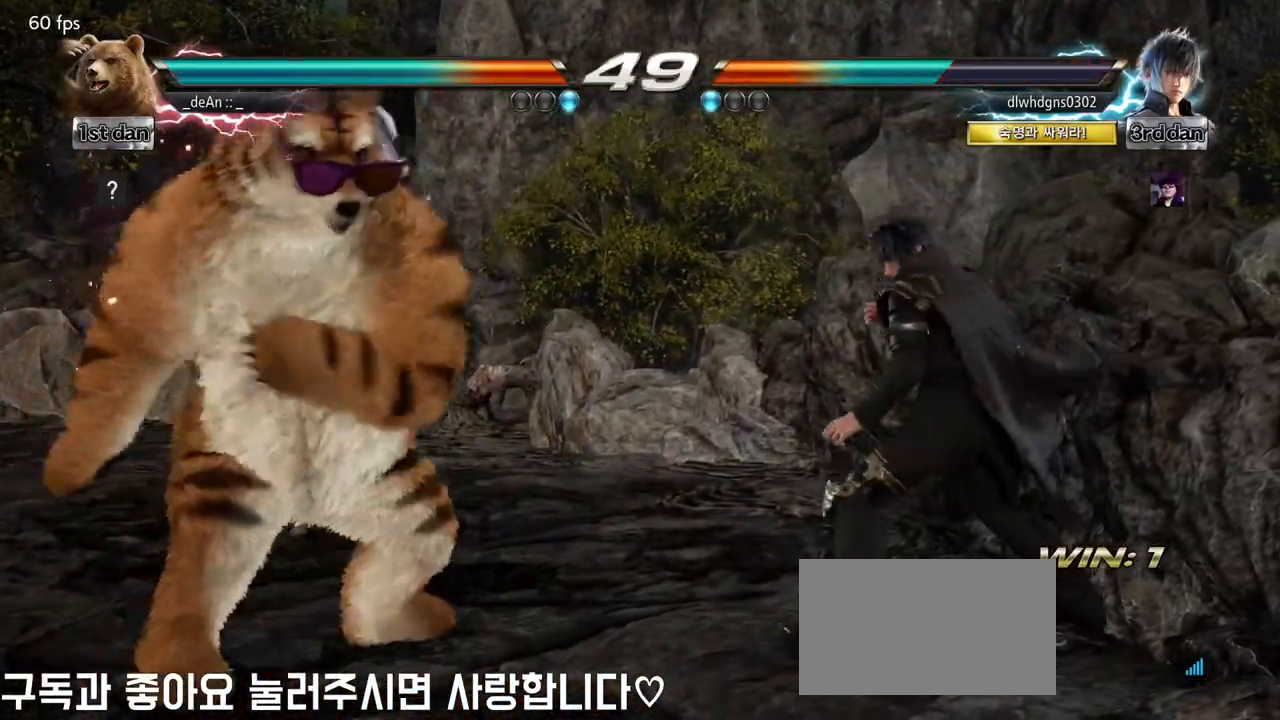
{"buttons": [], "left_stick": "left", "events": []}
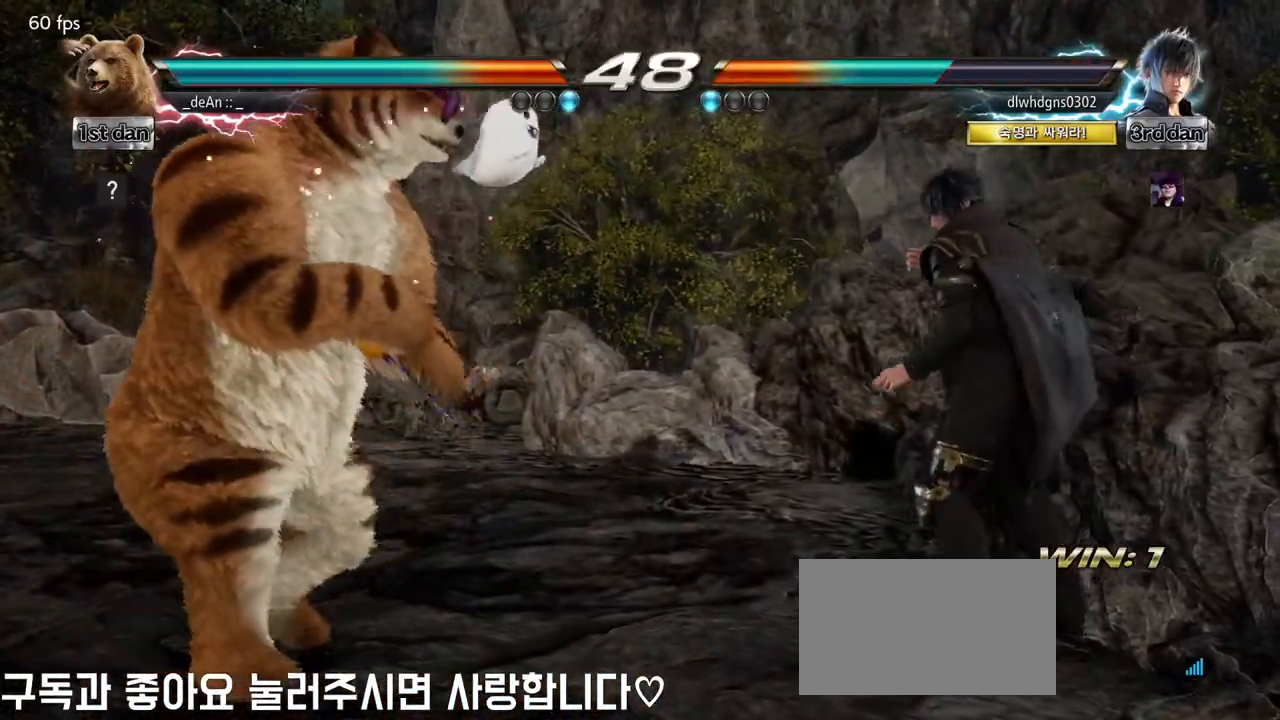
{"buttons": [], "left_stick": "center", "events": [[400, "left_stick", "center"]]}
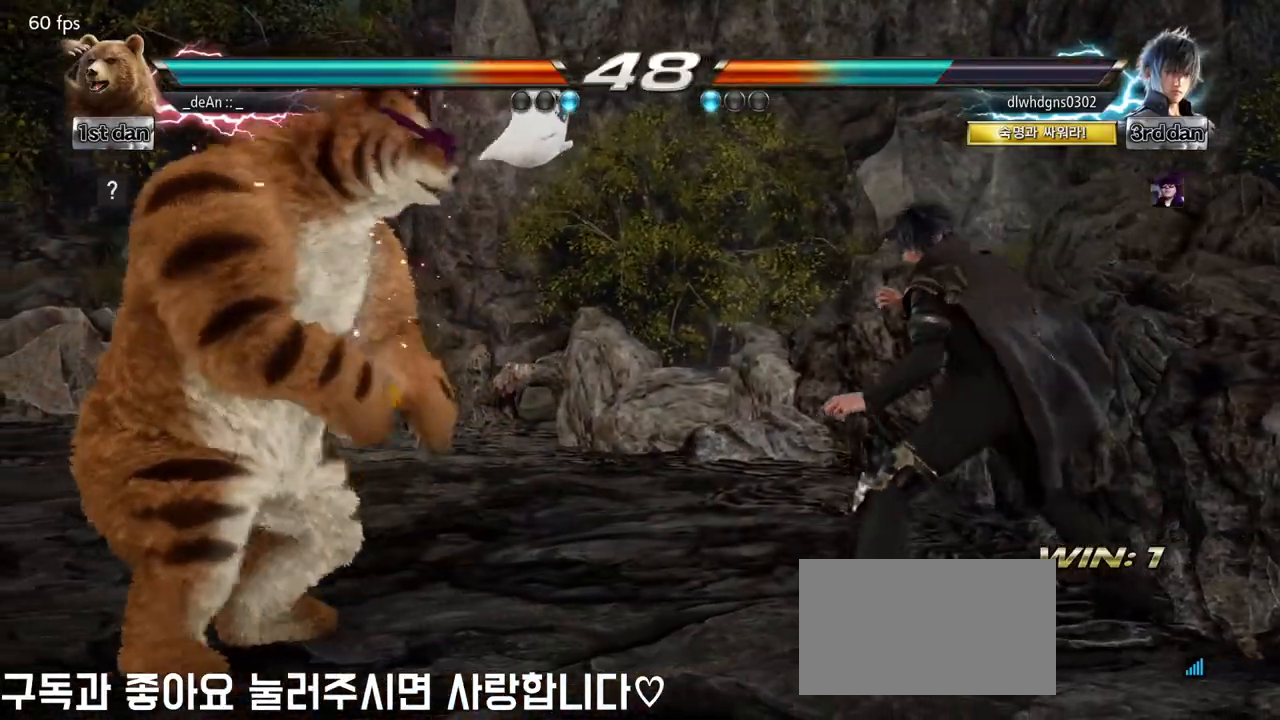
{"buttons": [], "left_stick": "left", "events": [[17, "left_stick", "left"]]}
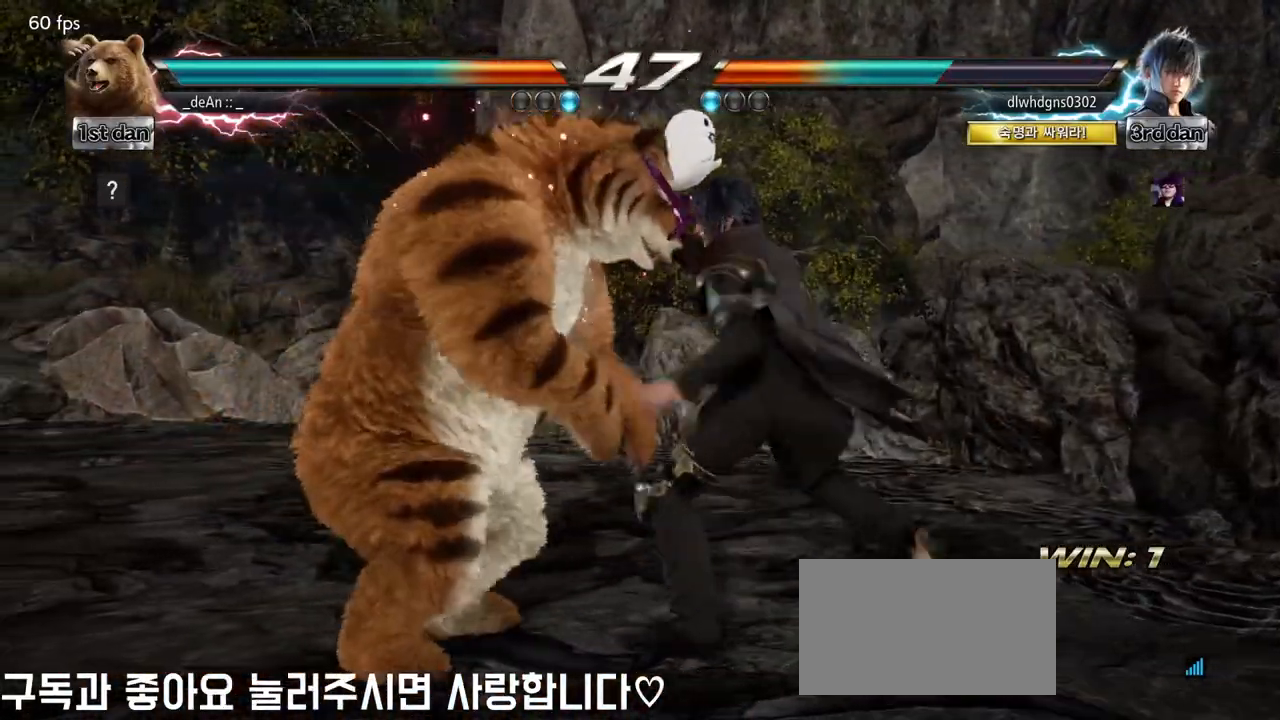
{"buttons": [], "left_stick": "left", "events": [[300, "TRIANGLE", "down"], [417, "TRIANGLE", "up"]]}
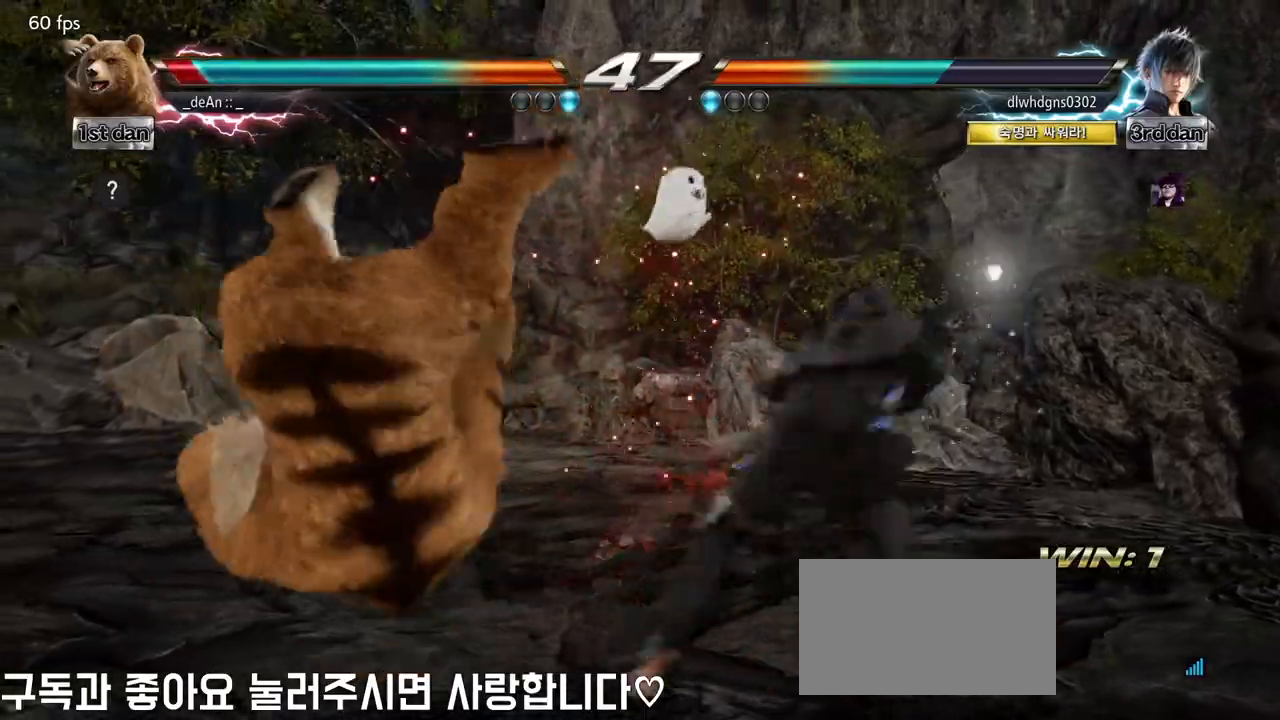
{"buttons": [], "left_stick": "left", "events": []}